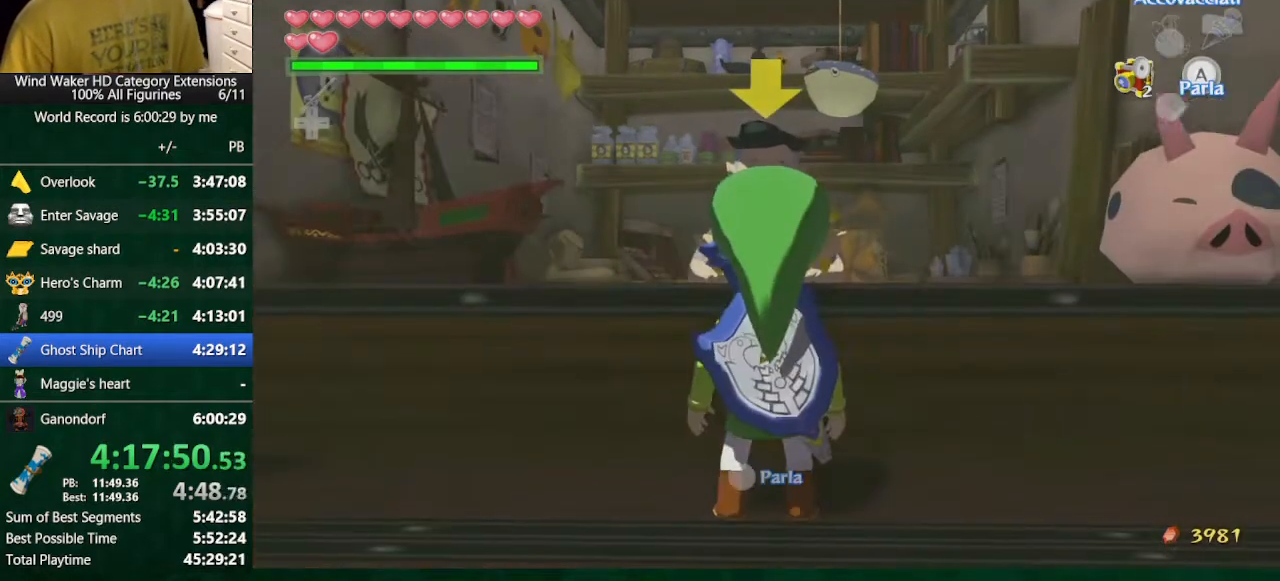
Gameplay with a controller (Nintendo layout); each line is a JSON object with the inputs held at the frame after it. "events" lists button and stick changes between this image and that frame as [ms after this image, input, new state], when the widget could be followed in between. Not read: A L3 R3 TOUCHPAD.
{"buttons": [], "left_stick": "center", "right_stick": "center", "events": [[67, "Y", "up"], [167, "Y", "down"], [200, "Y", "up"], [267, "Y", "down"], [333, "Y", "up"], [400, "Y", "down"], [467, "Y", "up"]]}
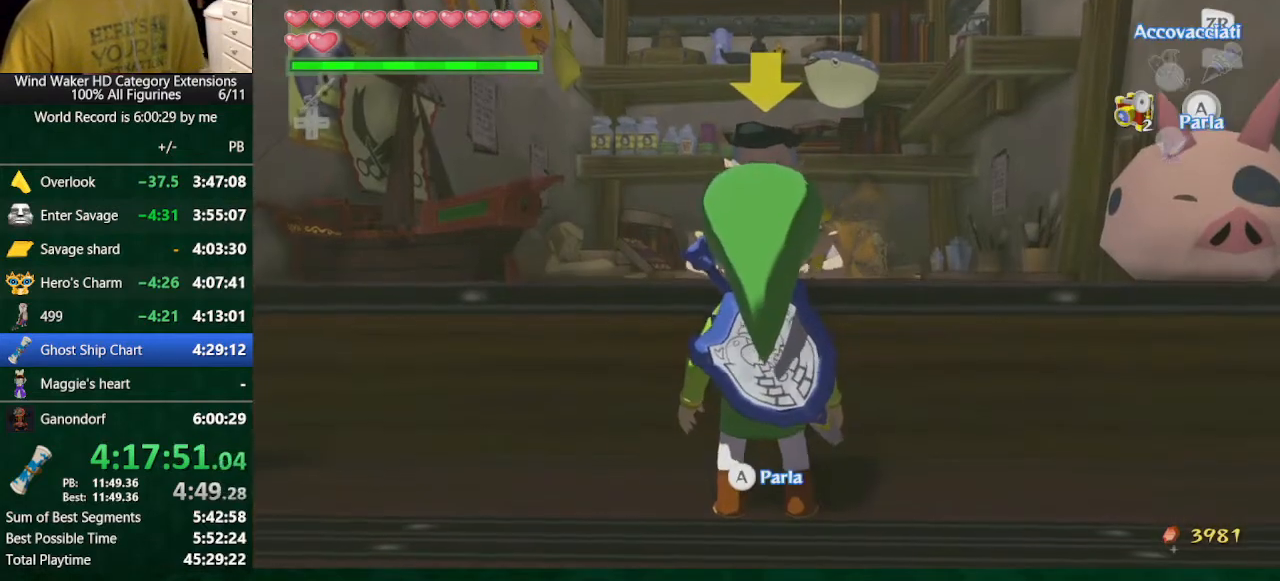
{"buttons": [], "left_stick": "center", "right_stick": "center", "events": [[67, "Y", "down"], [167, "Y", "up"]]}
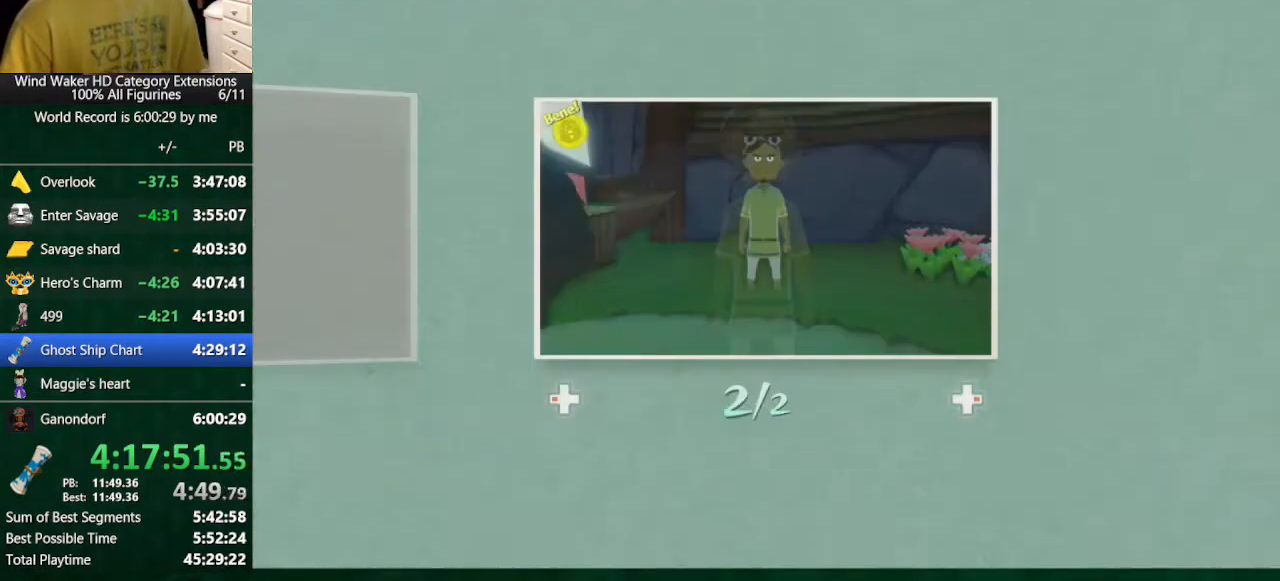
{"buttons": [], "left_stick": "center", "right_stick": "center", "events": []}
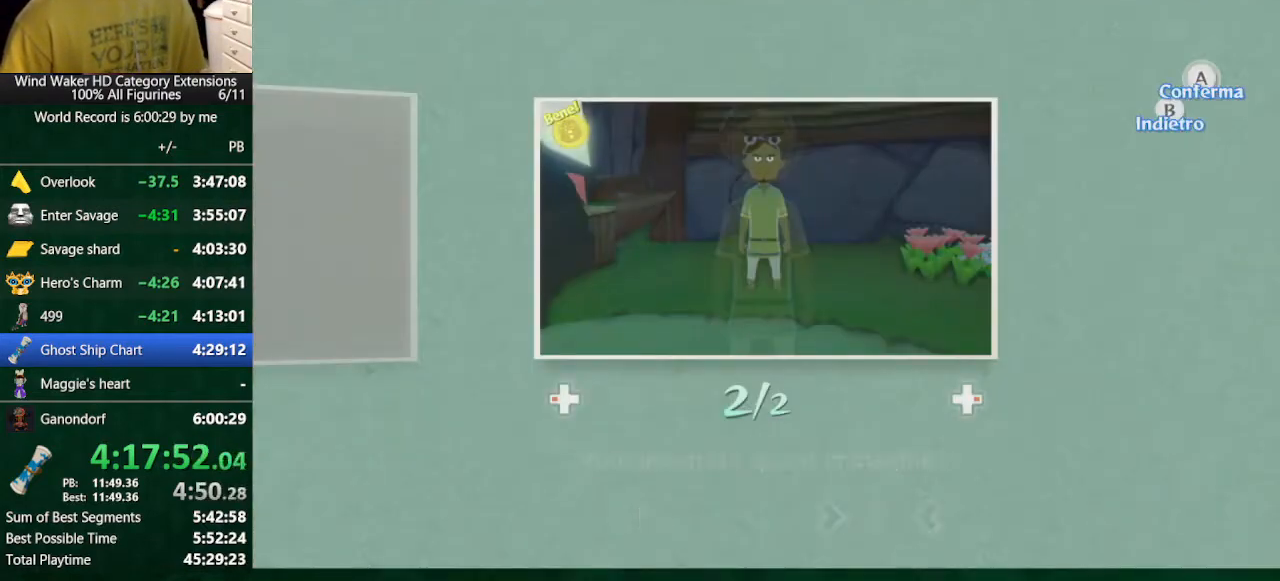
{"buttons": [], "left_stick": "center", "right_stick": "center", "events": []}
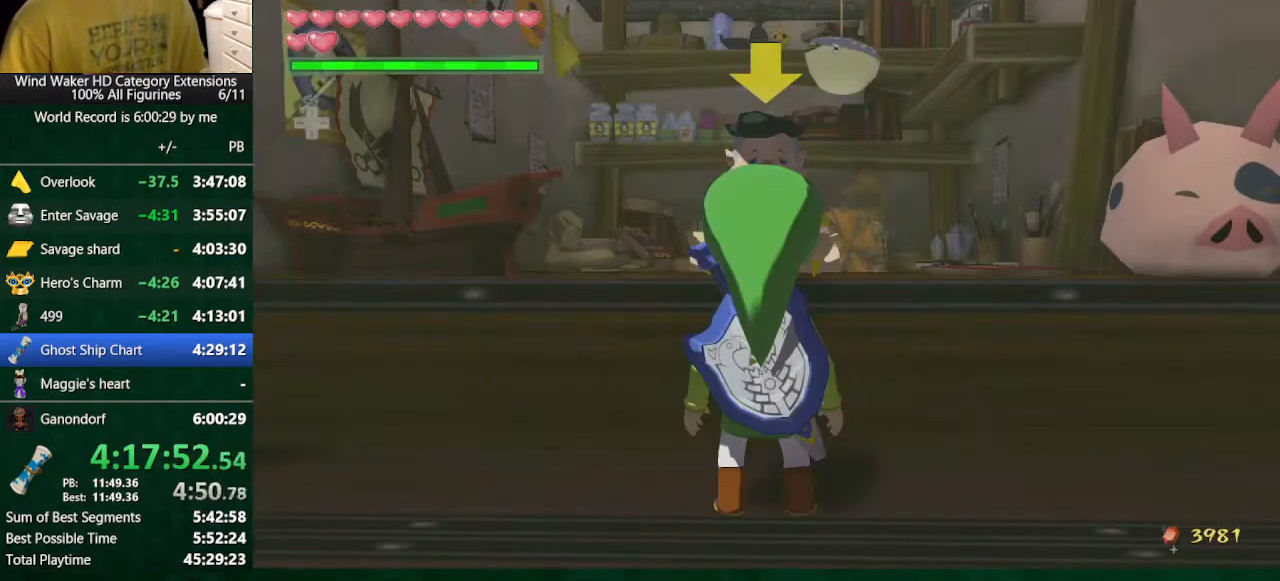
{"buttons": ["B"], "left_stick": "center", "right_stick": "center", "events": [[67, "B", "down"]]}
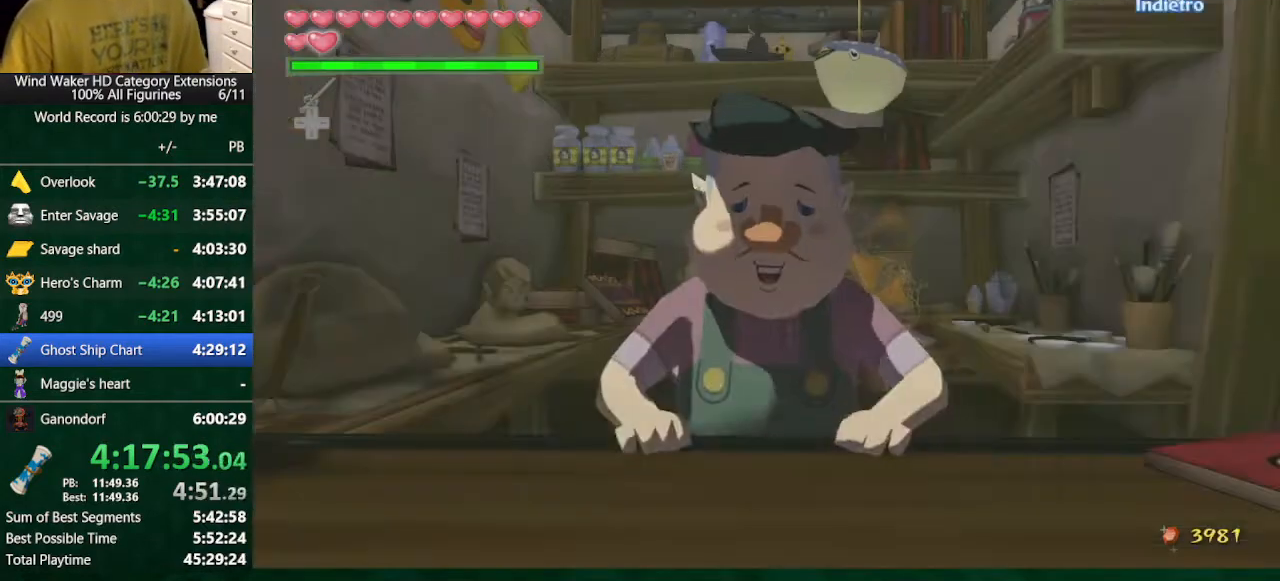
{"buttons": ["B"], "left_stick": "center", "right_stick": "center", "events": []}
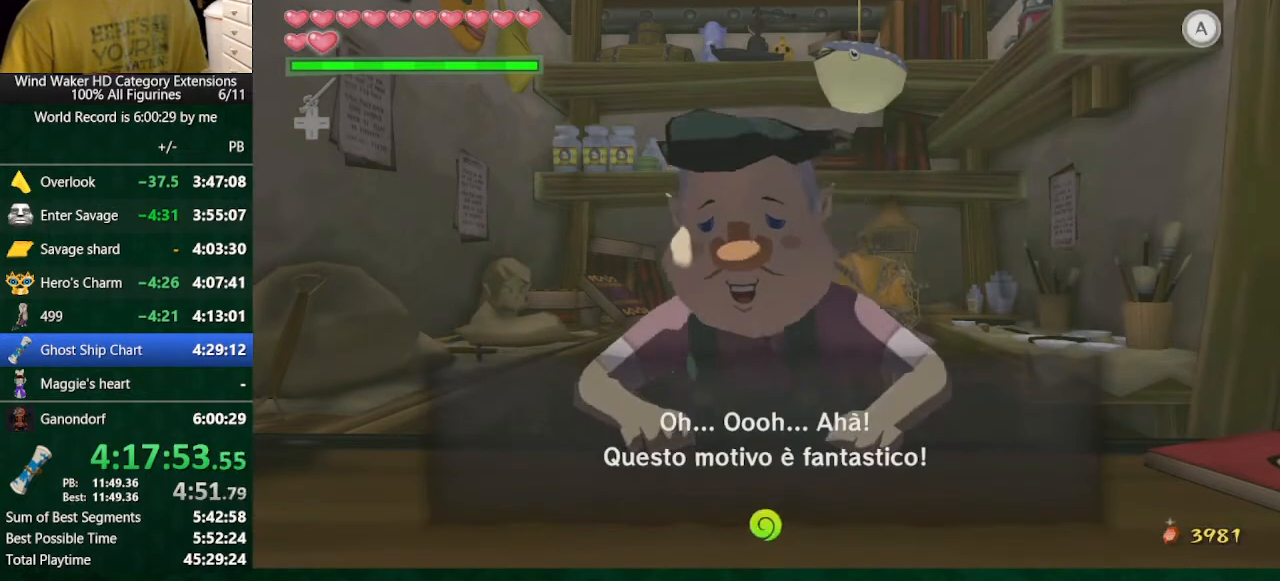
{"buttons": ["B"], "left_stick": "center", "right_stick": "center", "events": []}
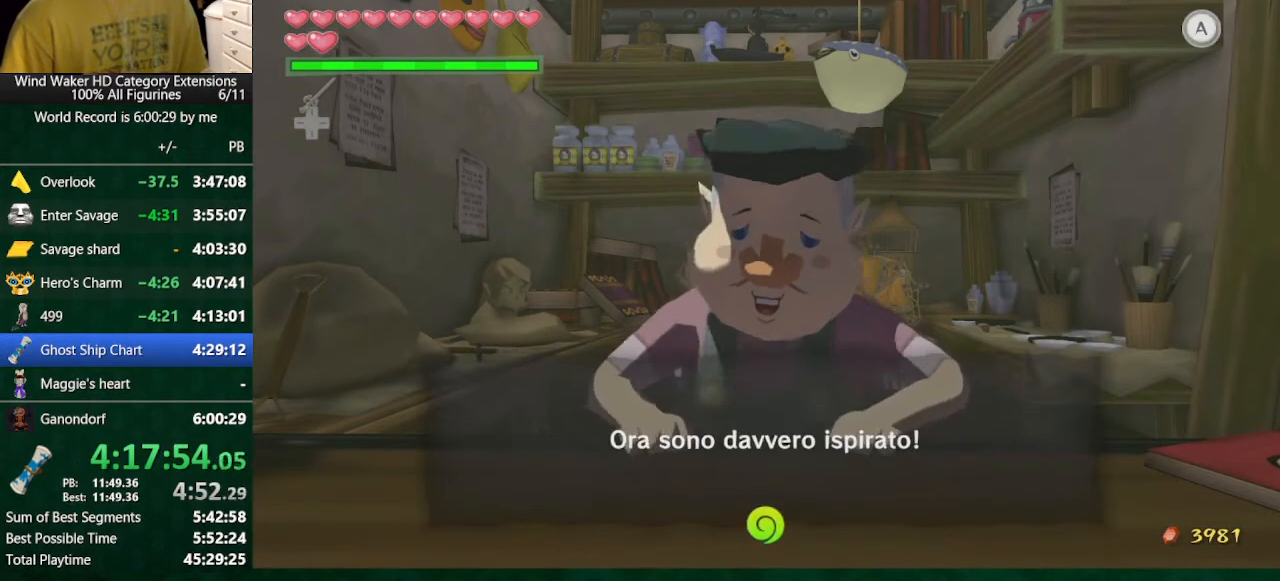
{"buttons": ["B"], "left_stick": "center", "right_stick": "center", "events": []}
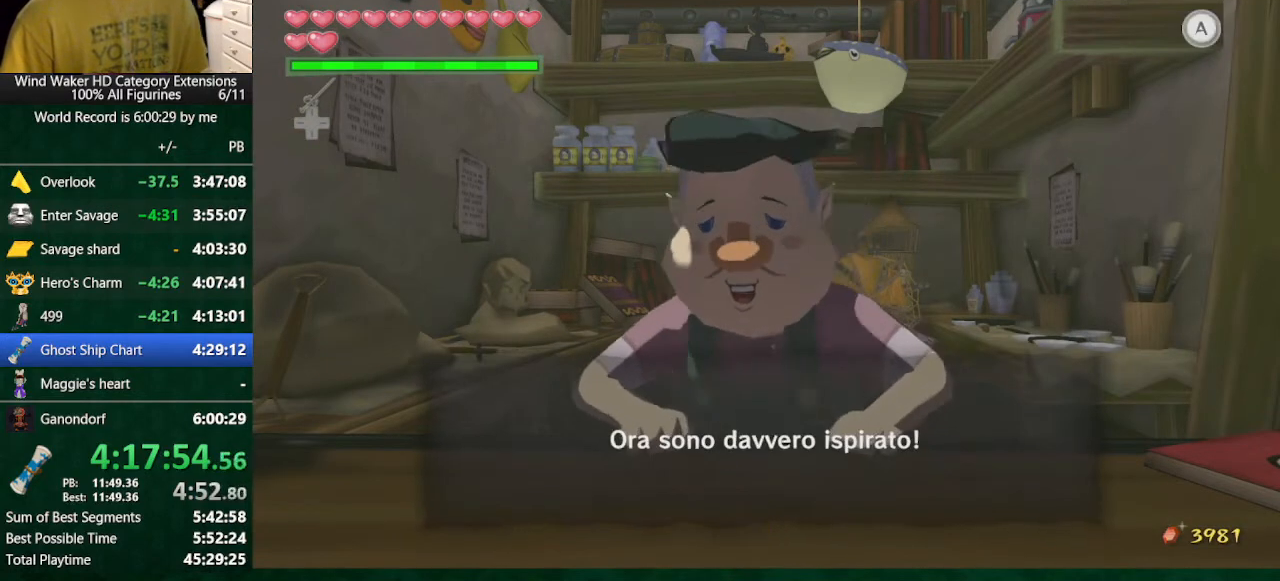
{"buttons": ["B"], "left_stick": "center", "right_stick": "center", "events": []}
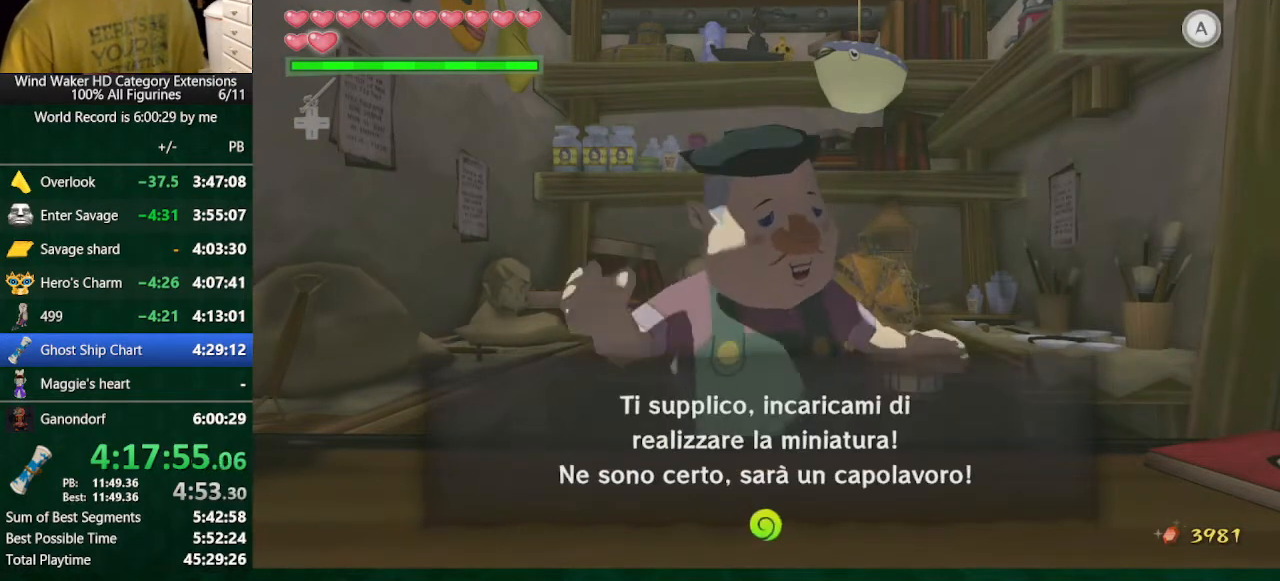
{"buttons": ["B"], "left_stick": "center", "right_stick": "center", "events": []}
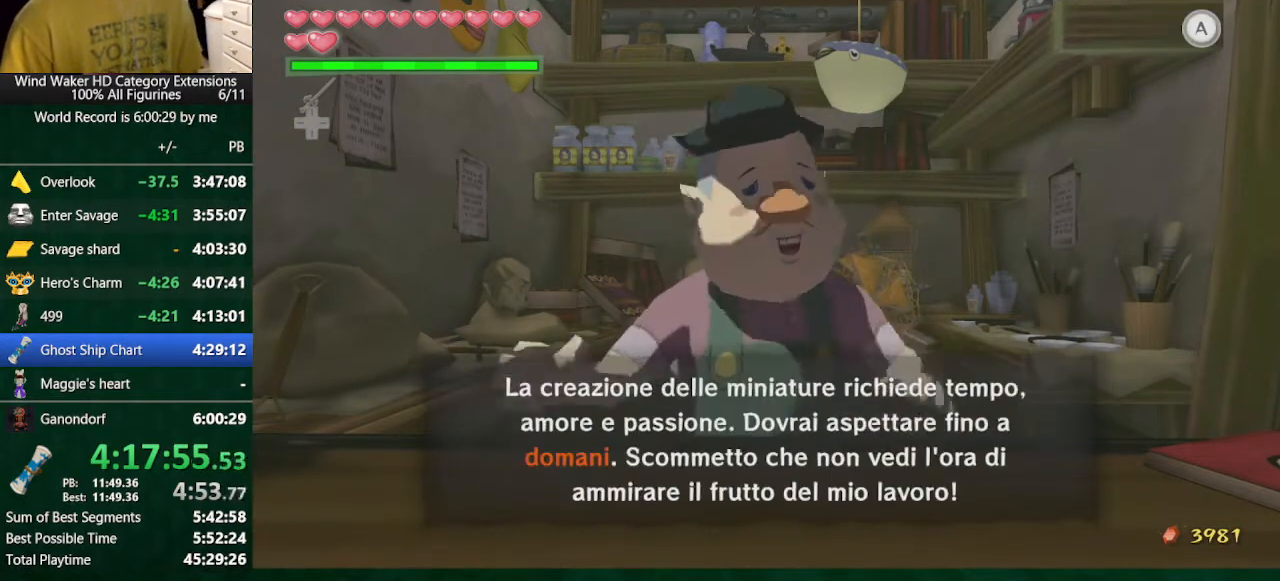
{"buttons": ["B"], "left_stick": "center", "right_stick": "center", "events": []}
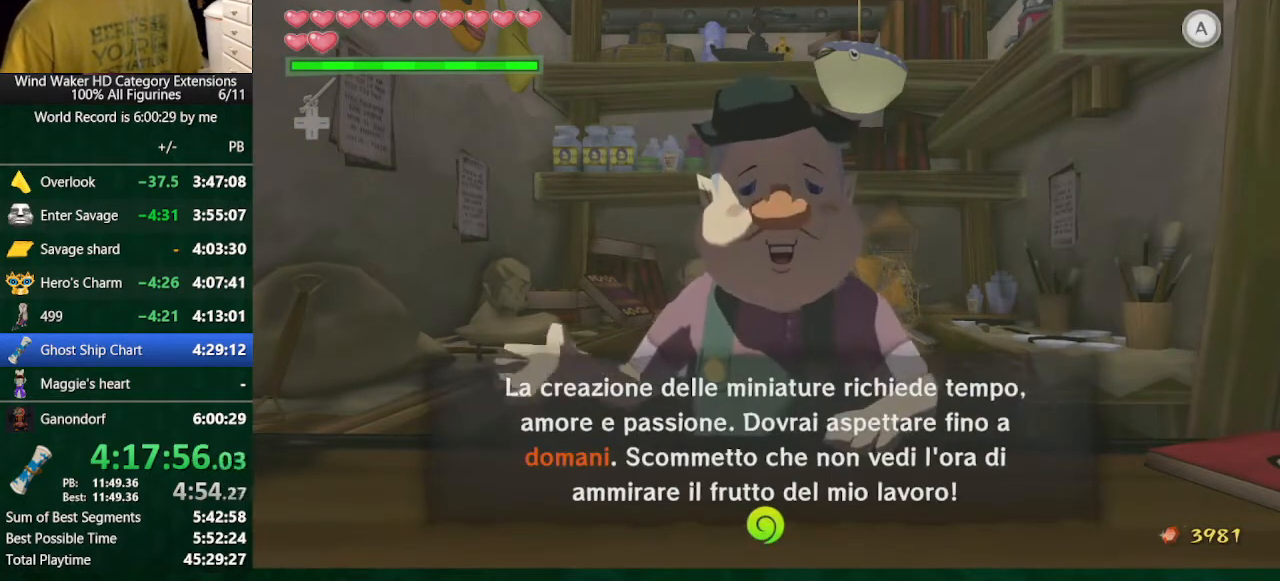
{"buttons": [], "left_stick": "center", "right_stick": "center", "events": [[67, "B", "up"], [400, "Y", "down"], [433, "Y", "up"]]}
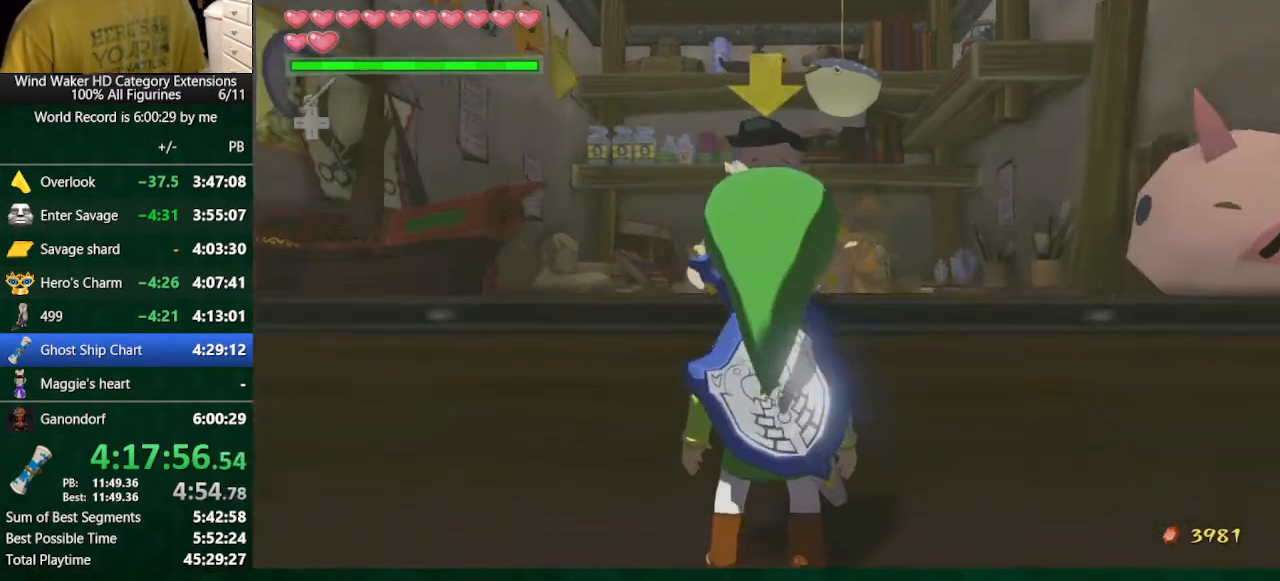
{"buttons": [], "left_stick": "center", "right_stick": "center", "events": [[67, "Y", "down"], [133, "Y", "up"], [200, "Y", "down"], [267, "Y", "up"], [333, "Y", "down"], [433, "Y", "up"]]}
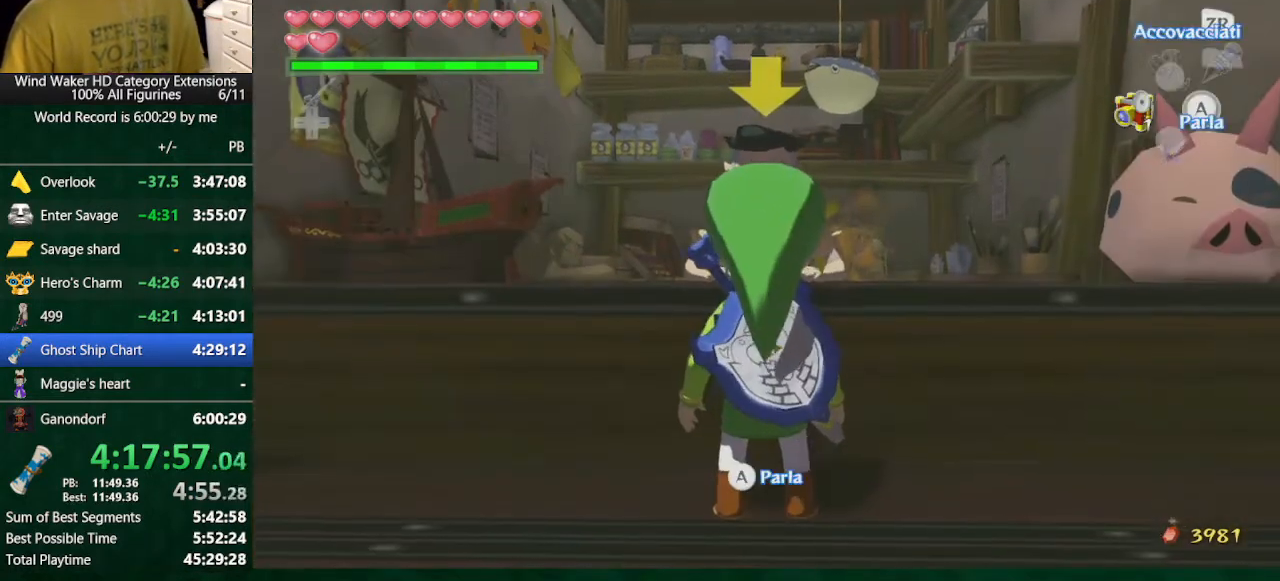
{"buttons": [], "left_stick": "center", "right_stick": "center", "events": [[33, "Y", "down"], [100, "Y", "up"], [167, "Y", "down"], [200, "Y", "up"]]}
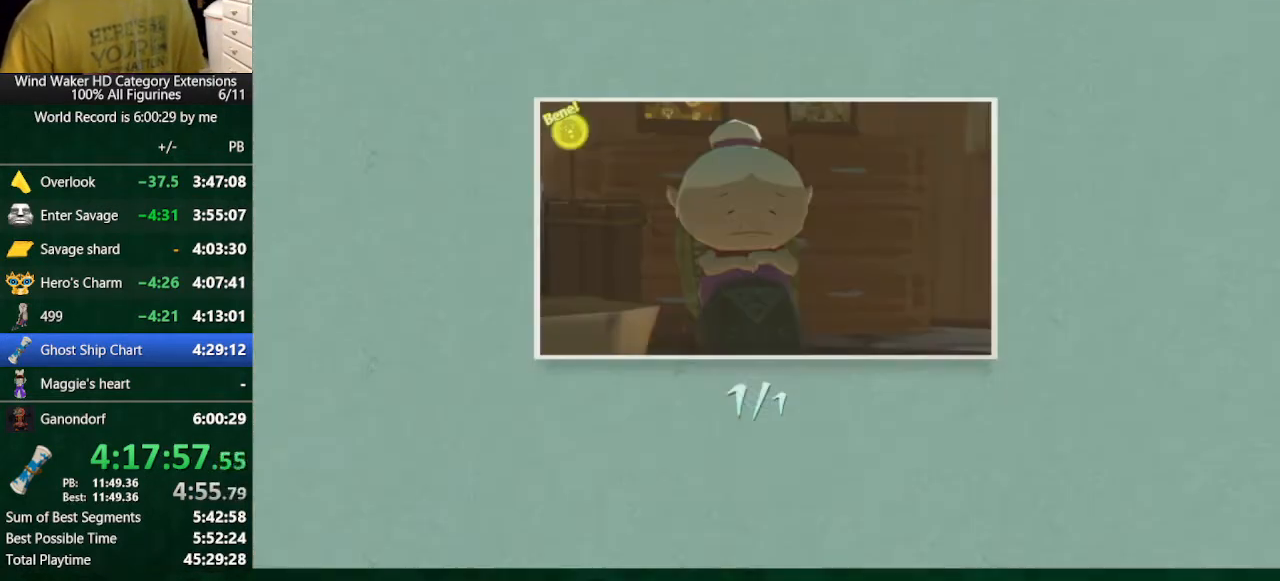
{"buttons": [], "left_stick": "center", "right_stick": "center", "events": []}
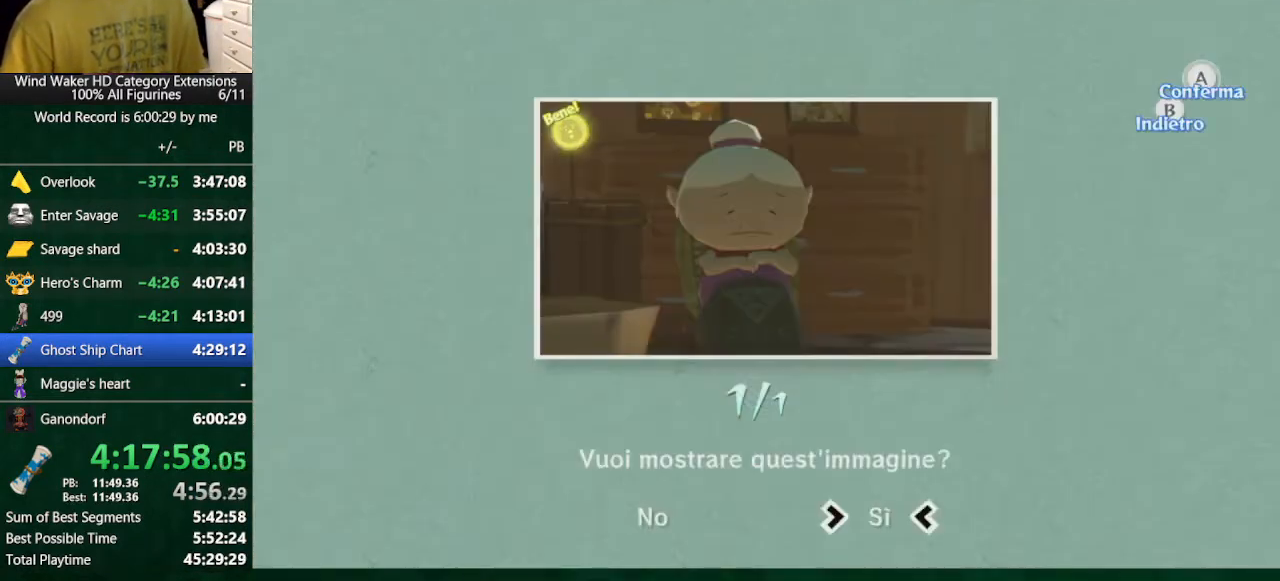
{"buttons": ["B"], "left_stick": "center", "right_stick": "center", "events": [[267, "B", "down"]]}
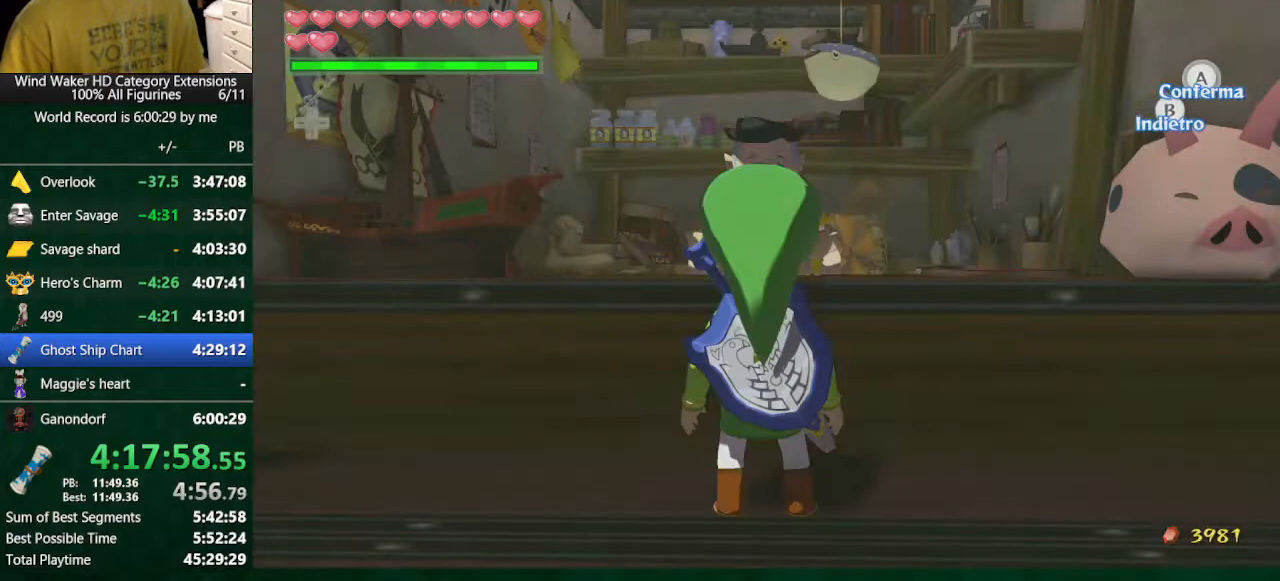
{"buttons": ["B"], "left_stick": "center", "right_stick": "center", "events": []}
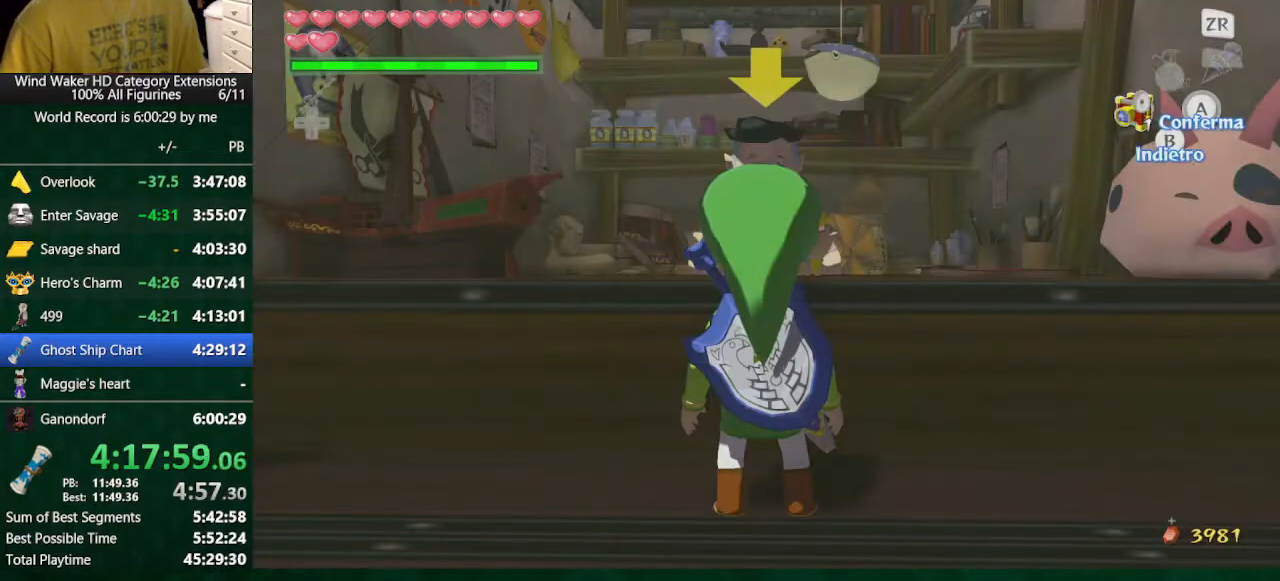
{"buttons": ["B"], "left_stick": "center", "right_stick": "center", "events": []}
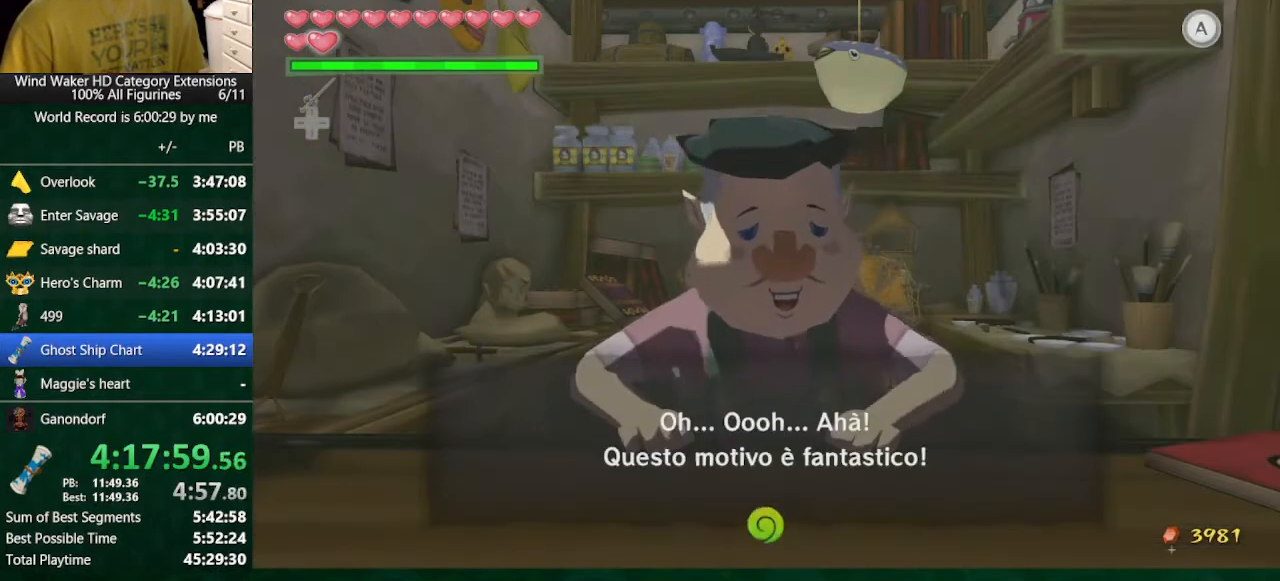
{"buttons": ["B"], "left_stick": "center", "right_stick": "center", "events": []}
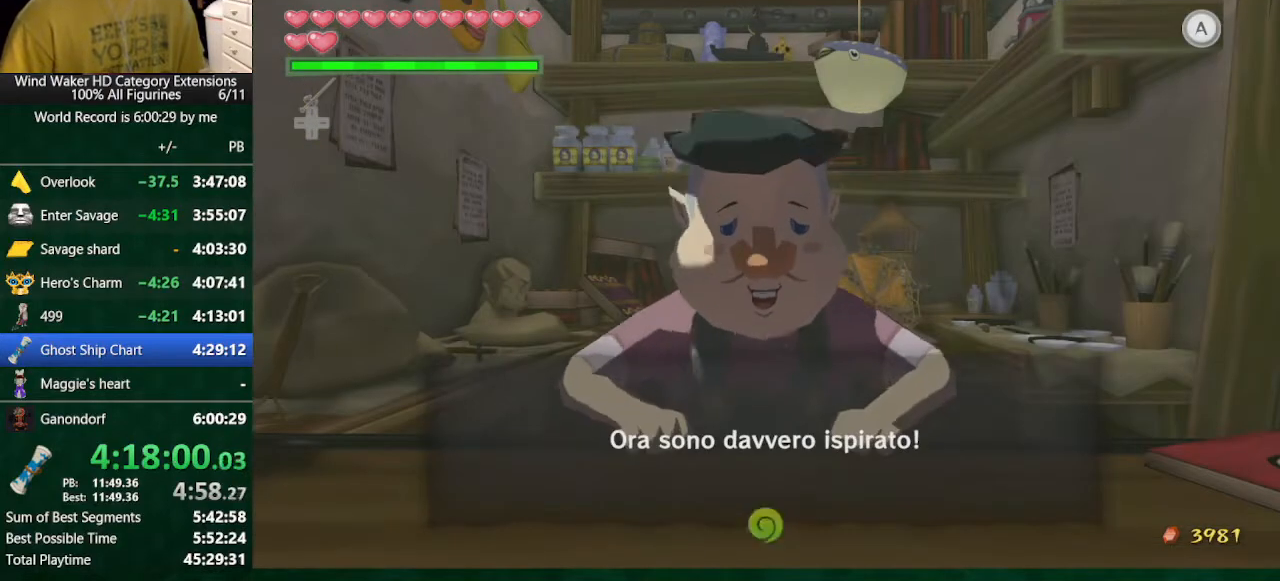
{"buttons": ["B"], "left_stick": "center", "right_stick": "center", "events": []}
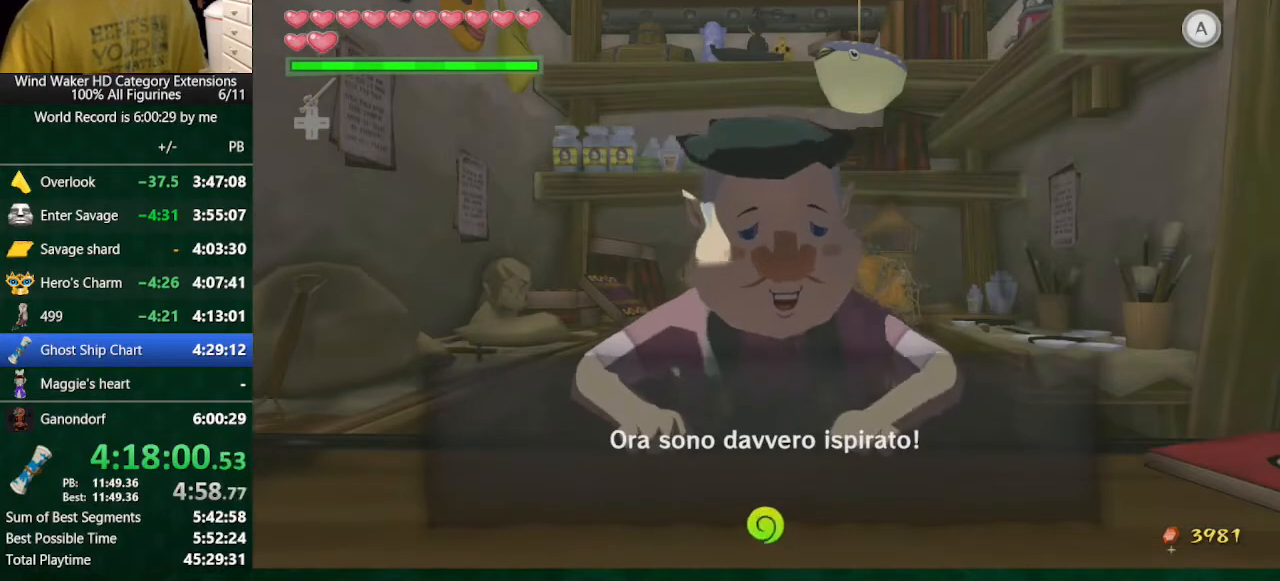
{"buttons": ["B"], "left_stick": "center", "right_stick": "center", "events": []}
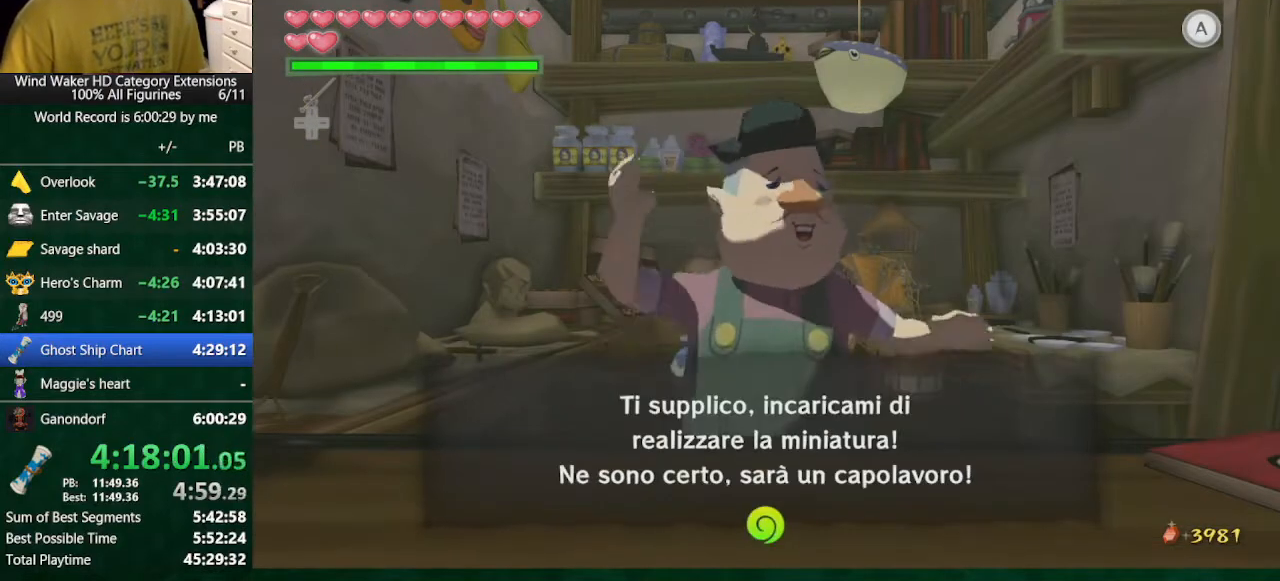
{"buttons": ["B"], "left_stick": "center", "right_stick": "center", "events": [[267, "B", "up"], [300, "B", "down"]]}
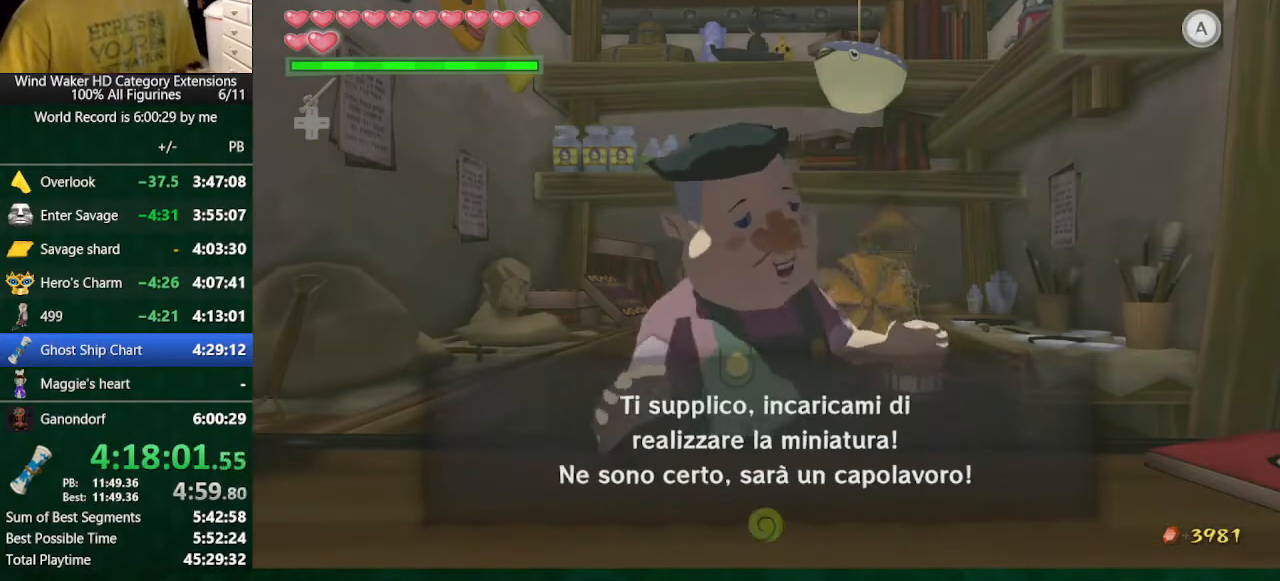
{"buttons": ["B"], "left_stick": "center", "right_stick": "center", "events": []}
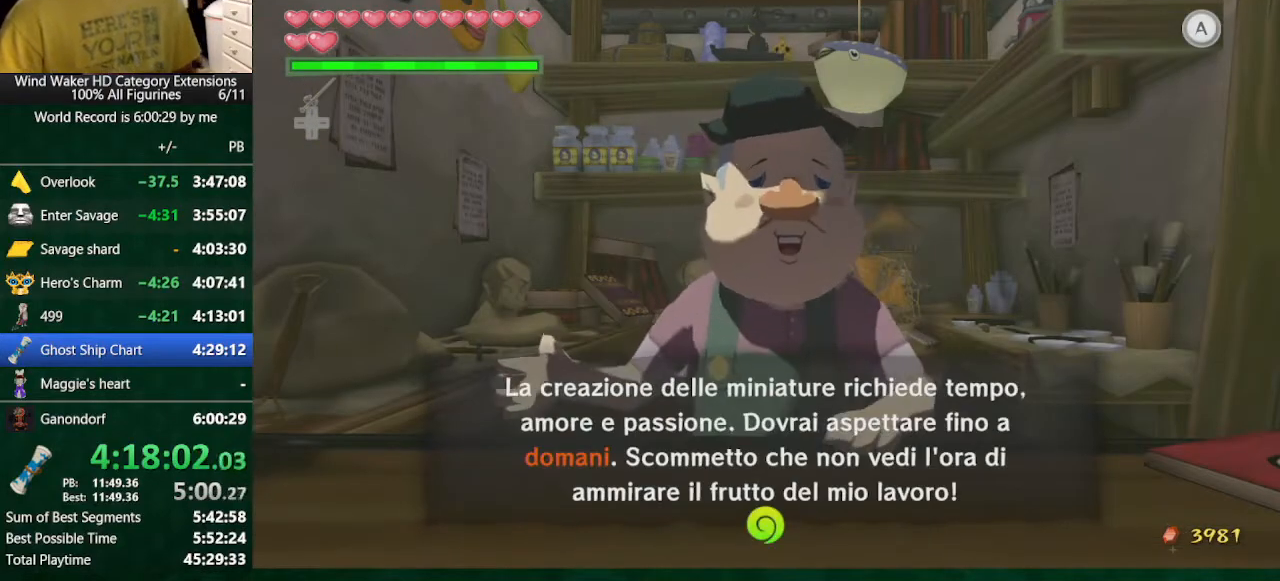
{"buttons": ["B"], "left_stick": "down", "right_stick": "center", "events": [[400, "left_stick", "down"]]}
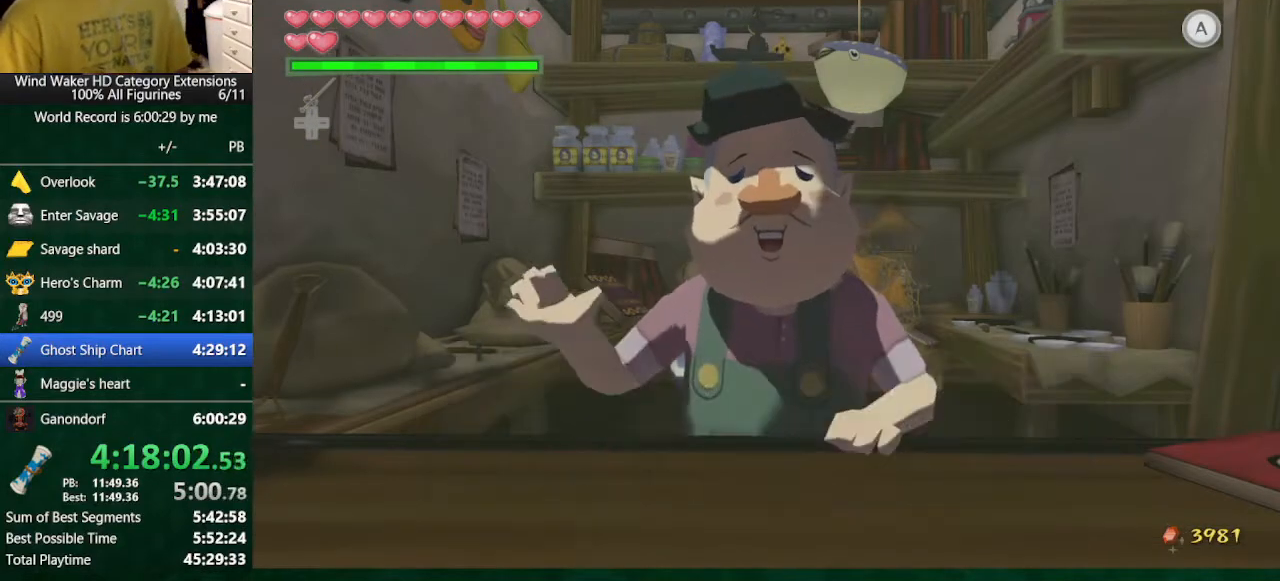
{"buttons": [], "left_stick": "down", "right_stick": "center", "events": [[200, "B", "up"]]}
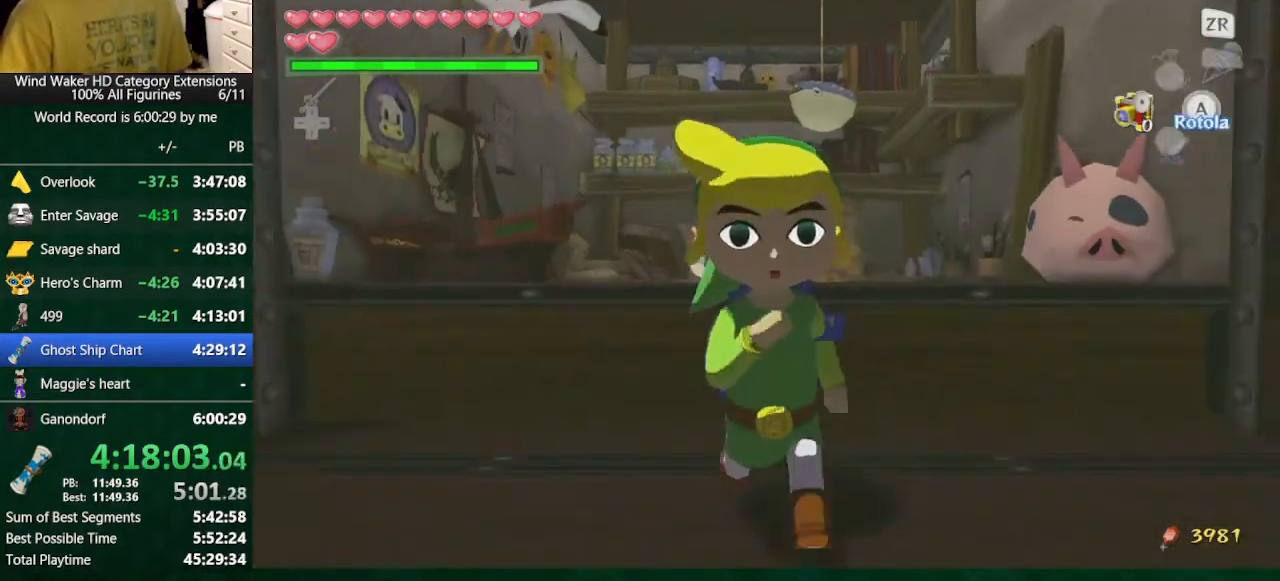
{"buttons": [], "left_stick": "up", "right_stick": "center", "events": [[167, "L2", "down"], [367, "L2", "up"], [433, "left_stick", "up"]]}
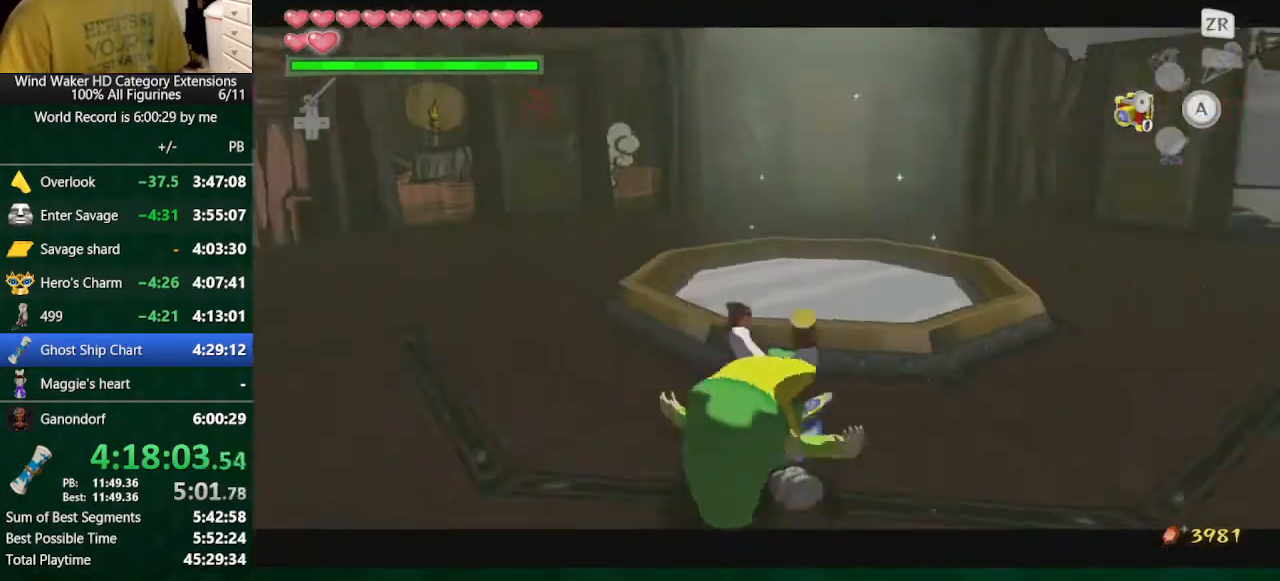
{"buttons": [], "left_stick": "center", "right_stick": "center", "events": [[433, "left_stick", "center"]]}
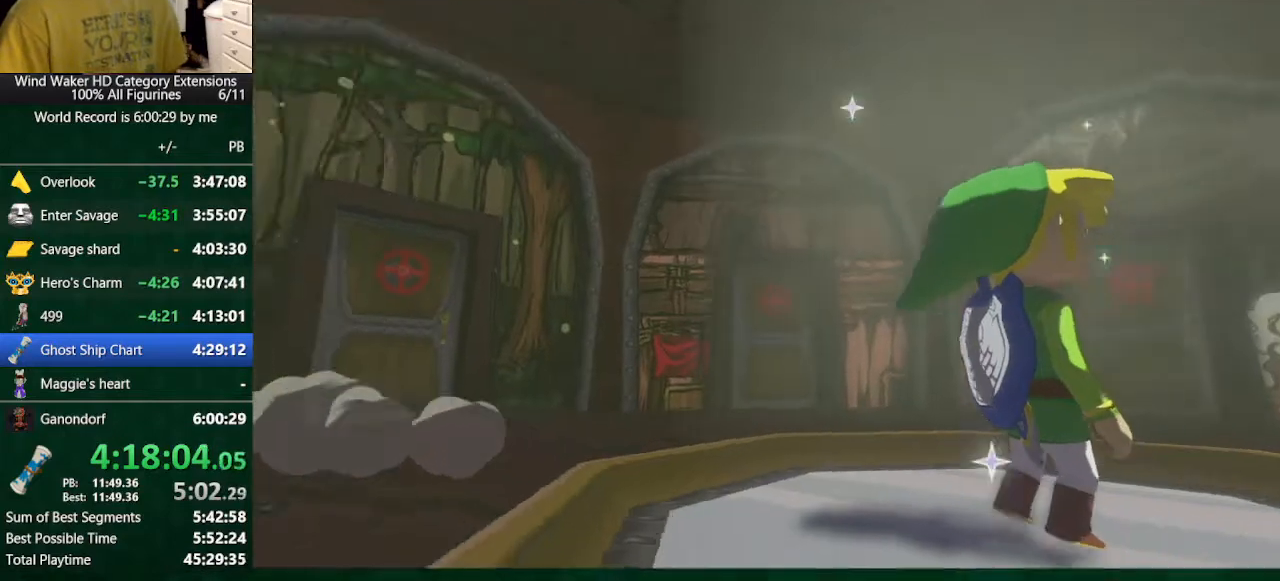
{"buttons": [], "left_stick": "center", "right_stick": "center", "events": []}